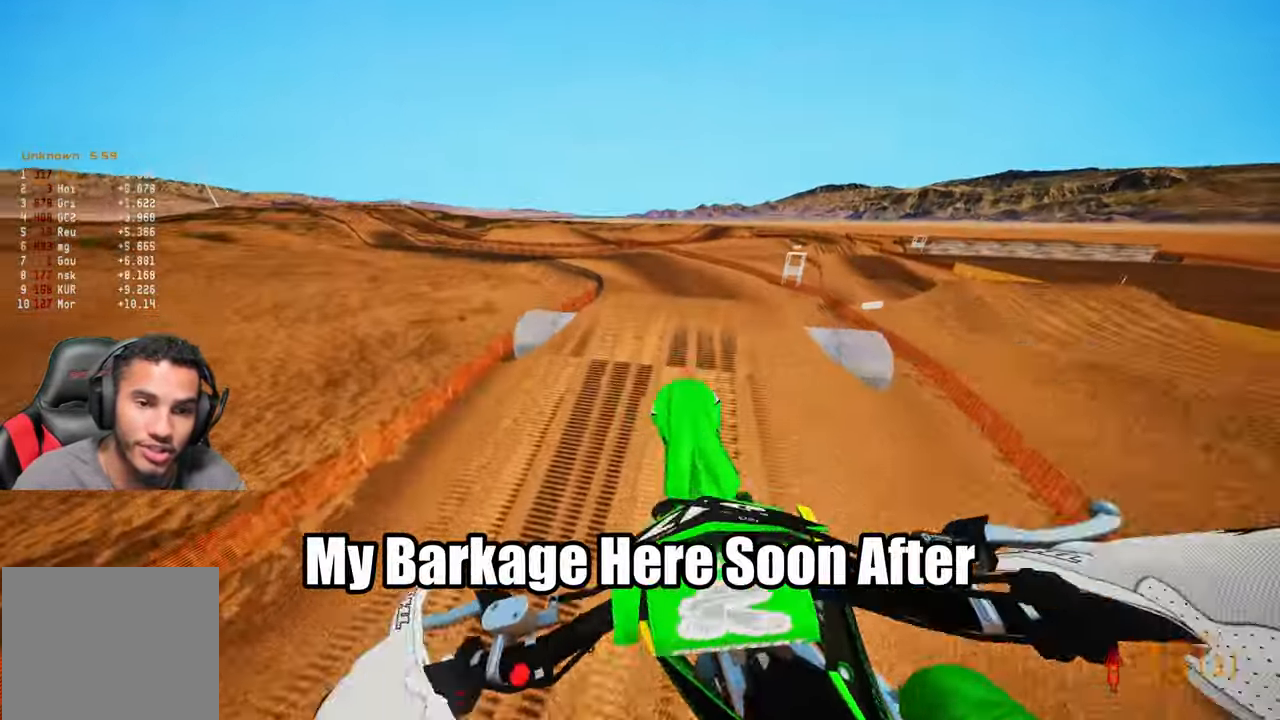
Gameplay with a controller (PlayStation layout); each line is a JSON object with the inputs held at the frame after it (dt_ms = milliseconds from this image to that frame). "events" lists button and stick changes between this image and that frame as [ms after this image, input, new state], when the widget could be followed in between.
{"dt_ms": 500, "buttons": ["R2"], "left_stick": "up-left", "right_stick": "up", "events": [[250, "R2", "down"], [283, "left_stick", "up-left"]]}
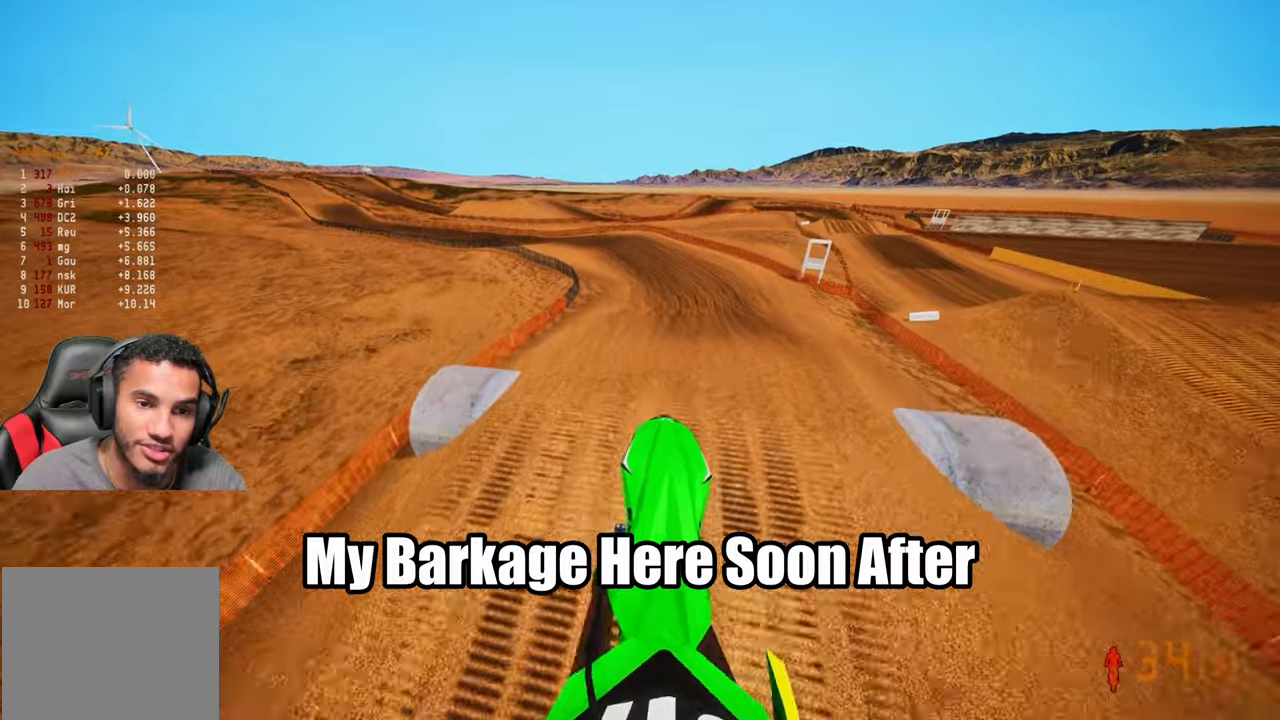
{"dt_ms": 500, "buttons": ["R2"], "left_stick": "up", "right_stick": "up", "events": [[33, "left_stick", "up"]]}
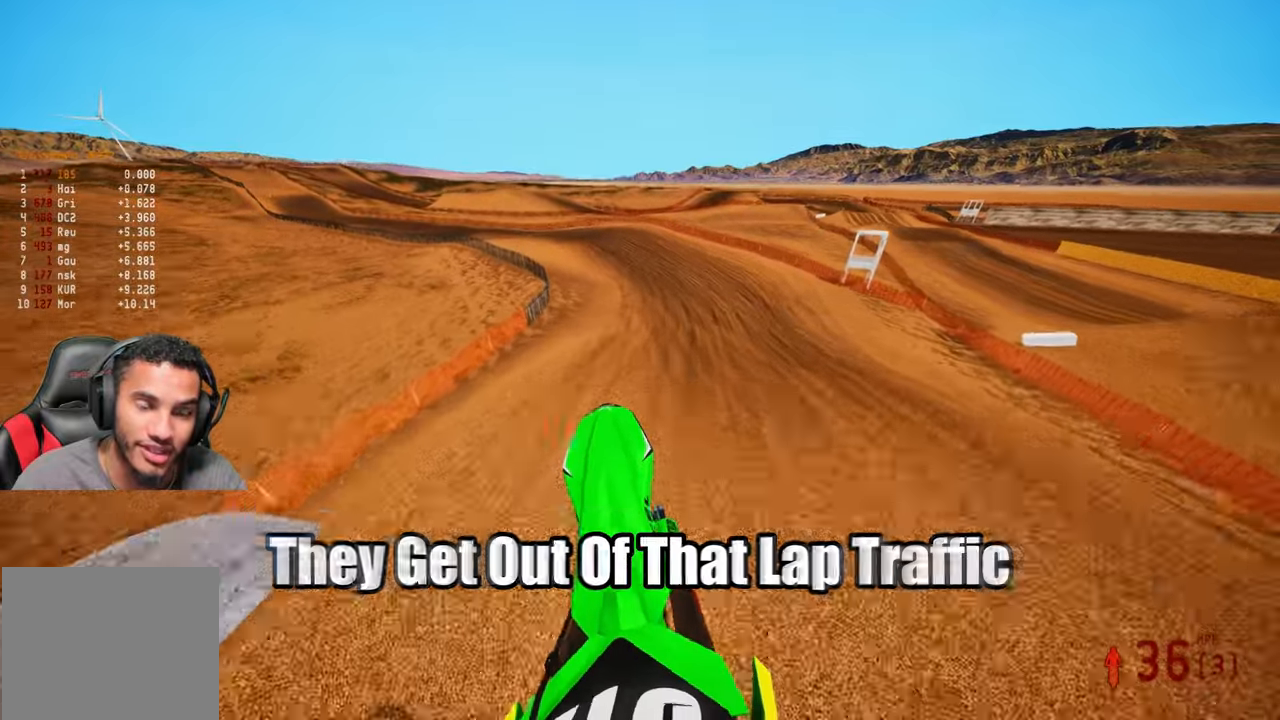
{"dt_ms": 500, "buttons": ["R2"], "left_stick": "up-left", "right_stick": "center", "events": [[167, "right_stick", "center"], [233, "right_stick", "down"], [333, "left_stick", "up-left"], [400, "right_stick", "center"]]}
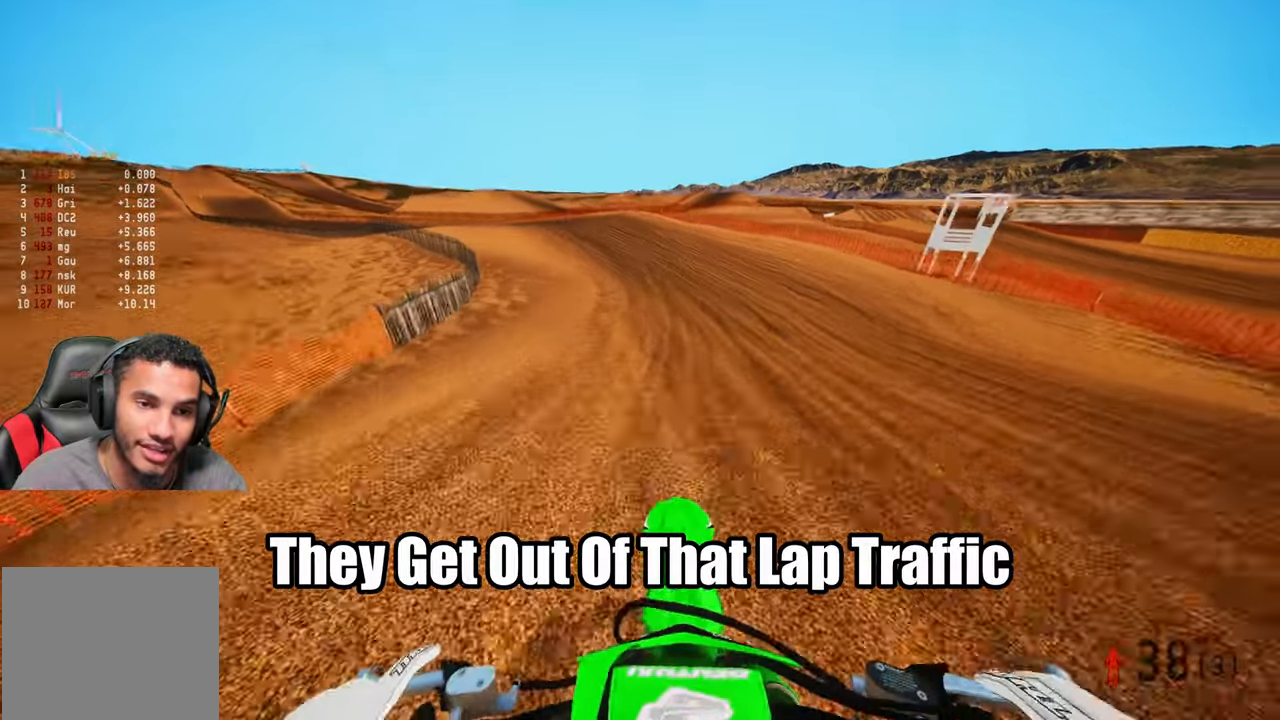
{"dt_ms": 500, "buttons": ["R2"], "left_stick": "up-left", "right_stick": "up-right", "events": [[100, "right_stick", "up-right"]]}
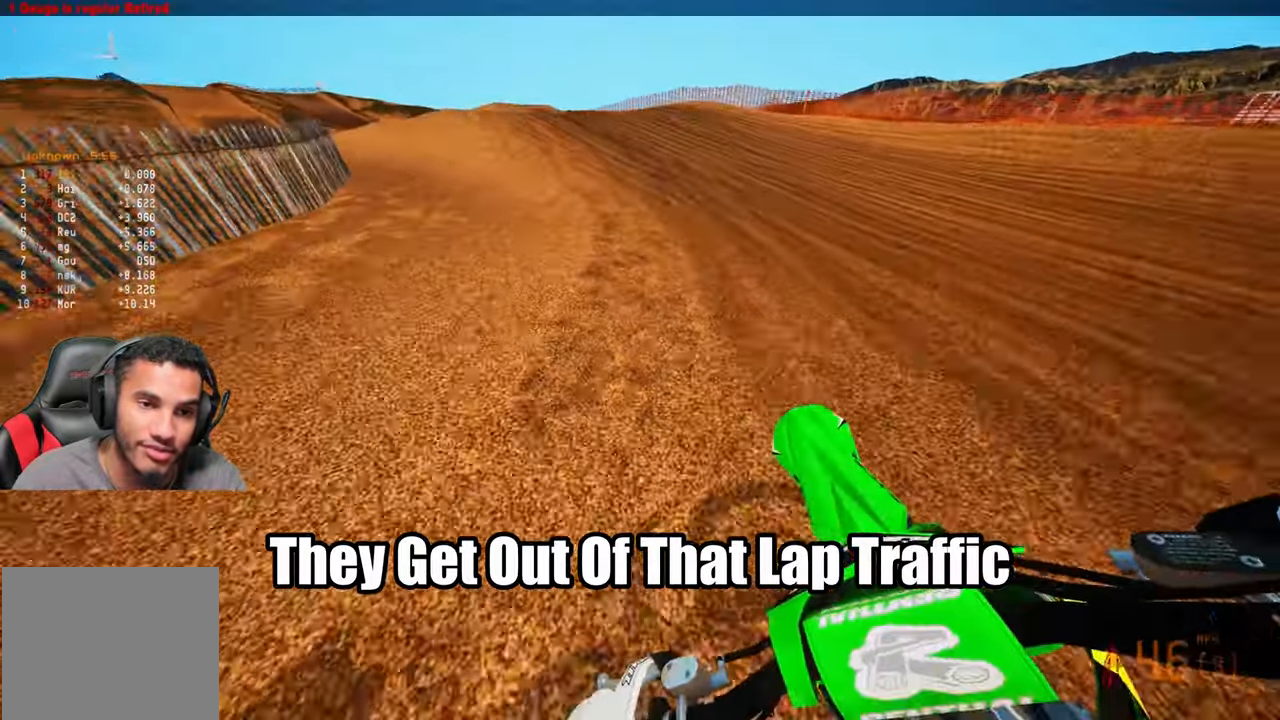
{"dt_ms": 500, "buttons": ["R2"], "left_stick": "up-left", "right_stick": "up-right", "events": []}
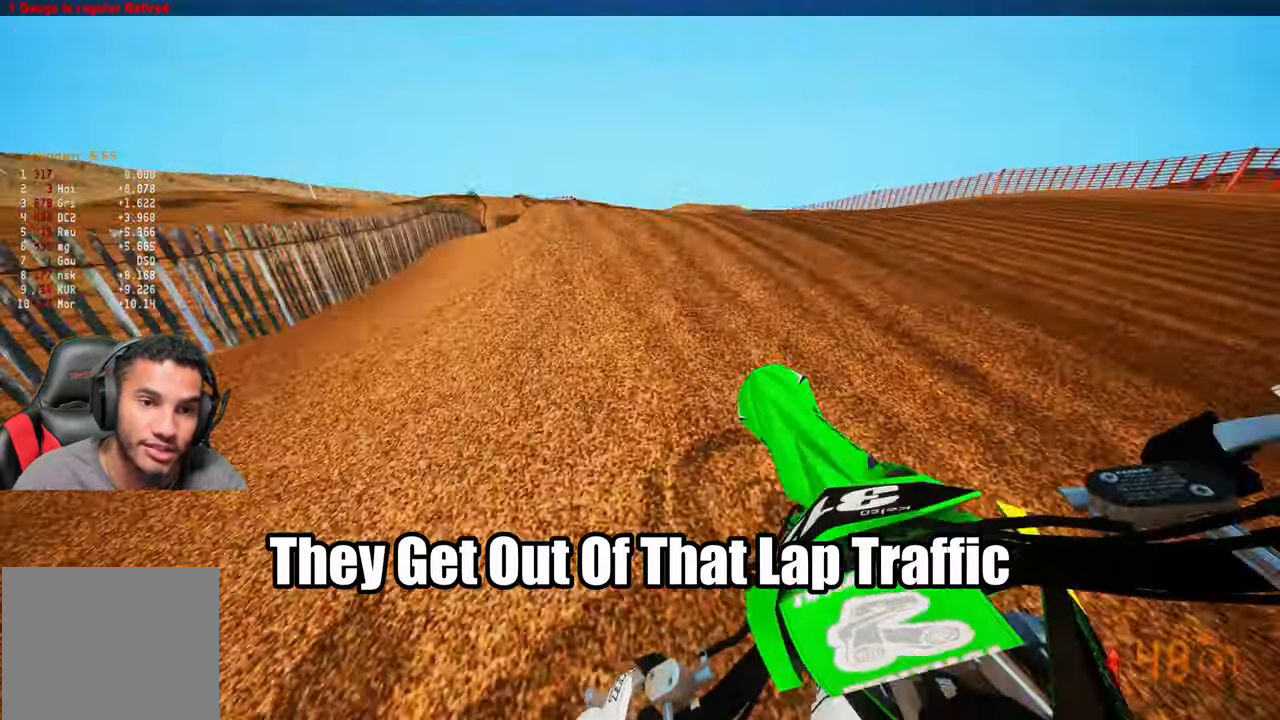
{"dt_ms": 500, "buttons": ["R2"], "left_stick": "up-right", "right_stick": "up", "events": [[133, "right_stick", "up"], [183, "R3", "down"], [250, "R3", "up"], [317, "R2", "up"], [467, "R2", "down"], [467, "left_stick", "up-right"]]}
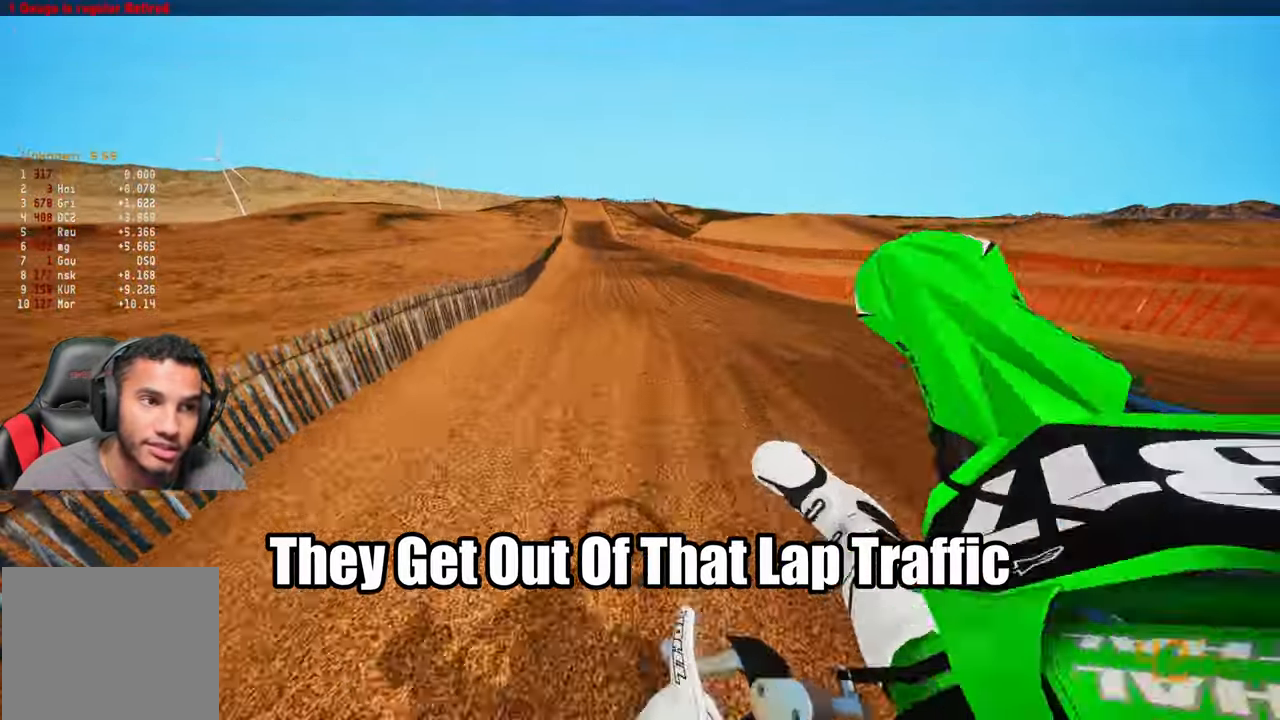
{"dt_ms": 500, "buttons": ["R2"], "left_stick": "up-right", "right_stick": "up", "events": [[33, "R3", "down"], [33, "right_stick", "center"], [150, "R3", "up"], [150, "right_stick", "up"]]}
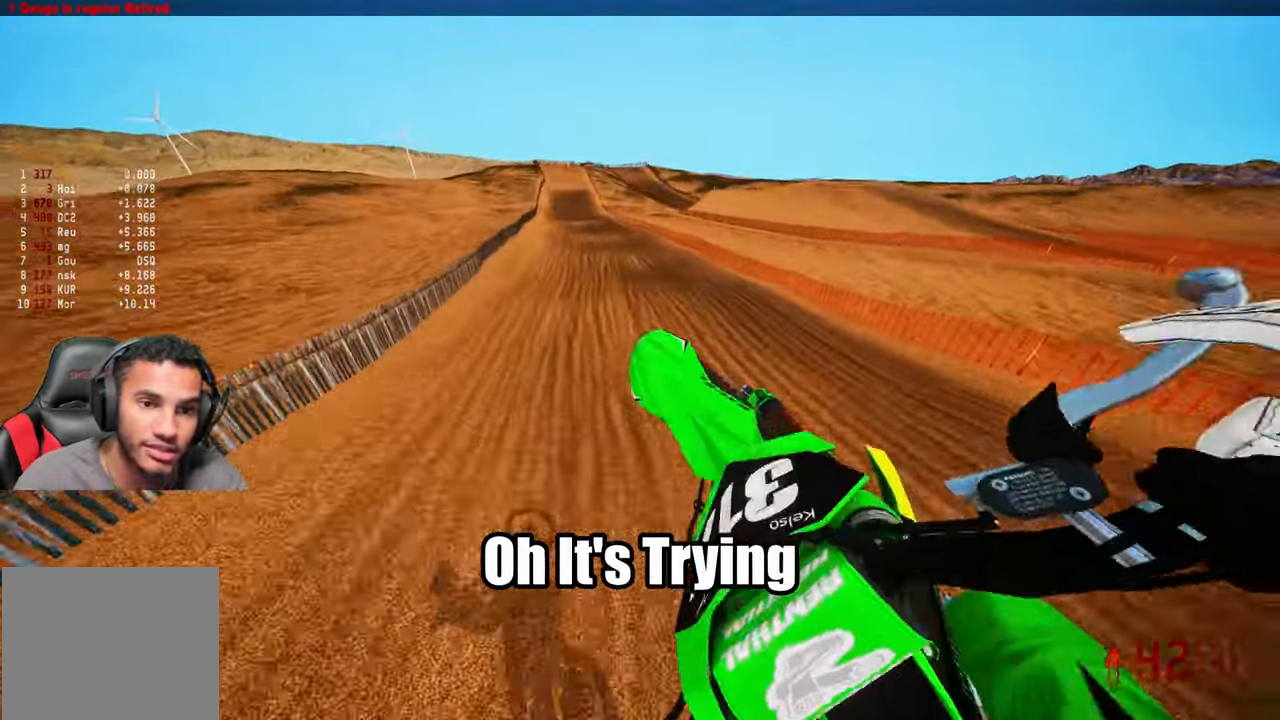
{"dt_ms": 500, "buttons": ["R2"], "left_stick": "up", "right_stick": "up", "events": [[150, "left_stick", "up"]]}
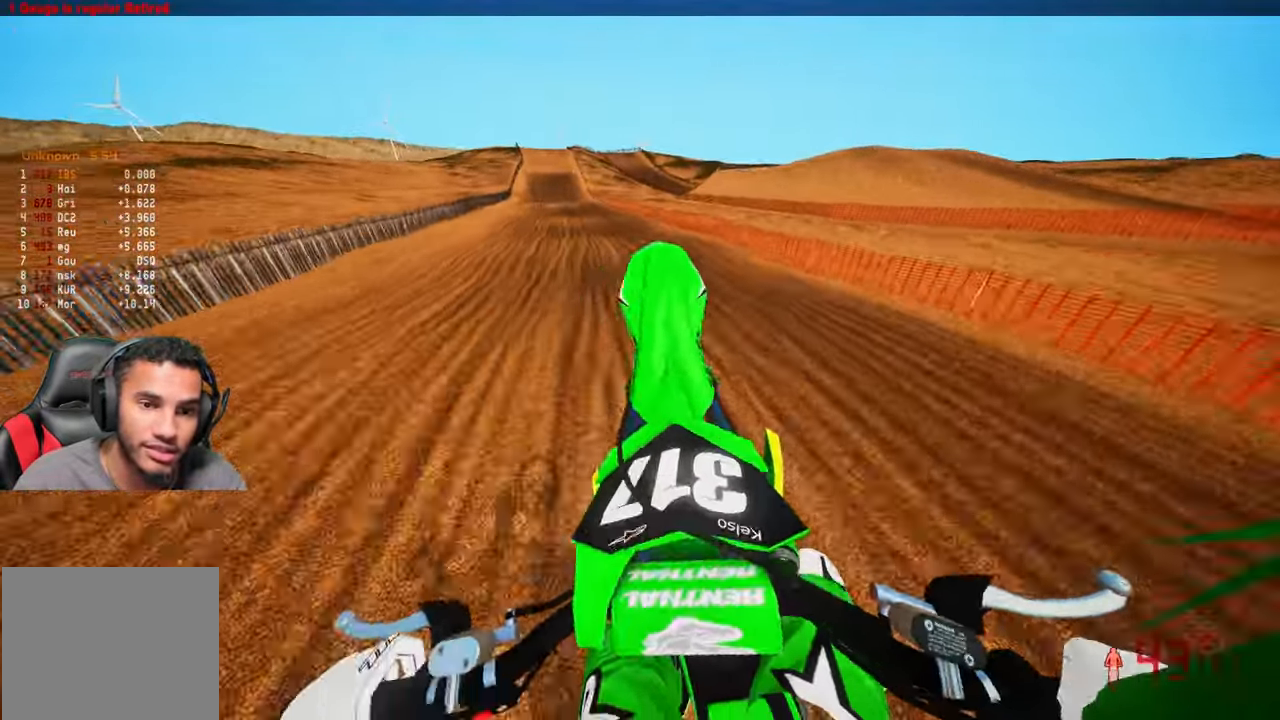
{"dt_ms": 500, "buttons": ["R2"], "left_stick": "up", "right_stick": "center", "events": [[133, "R3", "down"], [133, "right_stick", "center"], [250, "R3", "up"]]}
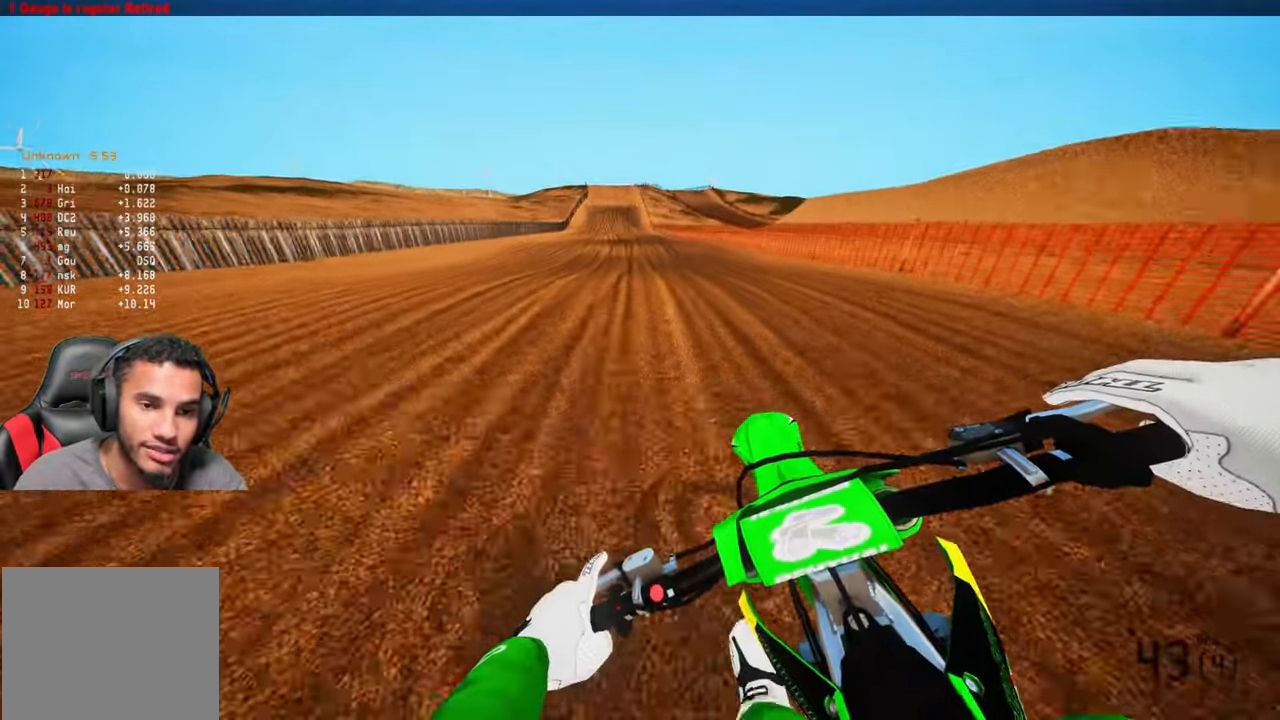
{"dt_ms": 500, "buttons": ["R2"], "left_stick": "center", "right_stick": "up", "events": [[250, "right_stick", "down"], [383, "left_stick", "center"], [383, "right_stick", "center"], [433, "right_stick", "up"]]}
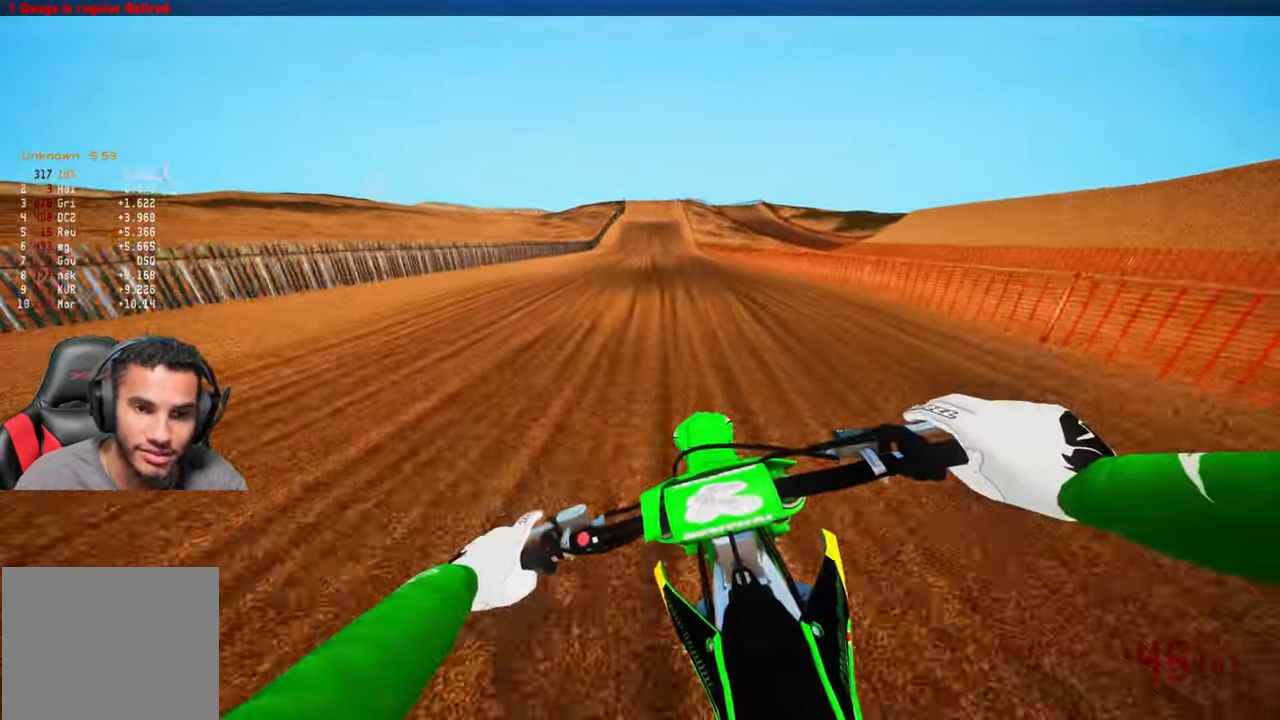
{"dt_ms": 500, "buttons": ["R2"], "left_stick": "center", "right_stick": "down", "events": [[117, "right_stick", "center"], [250, "right_stick", "down"]]}
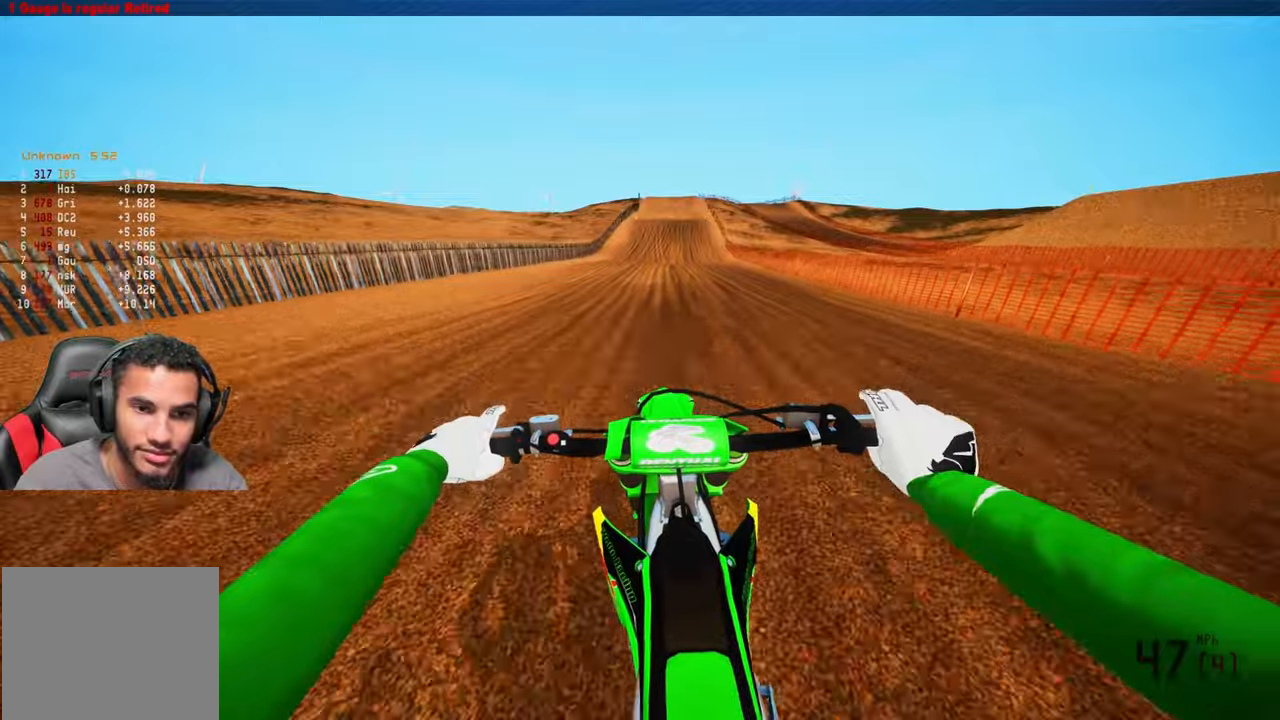
{"dt_ms": 500, "buttons": ["R2"], "left_stick": "up-right", "right_stick": "down", "events": [[234, "left_stick", "up-right"]]}
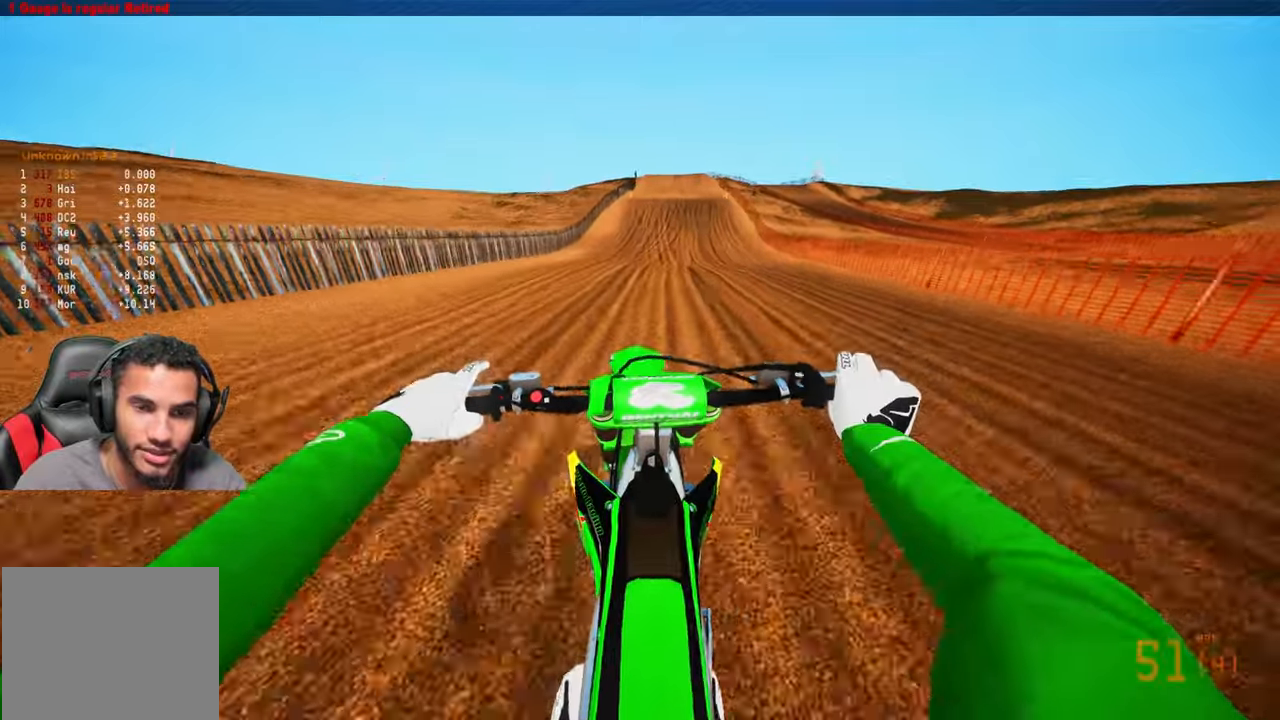
{"dt_ms": 500, "buttons": ["R2"], "left_stick": "center", "right_stick": "down", "events": [[50, "R3", "down"], [184, "R3", "up"], [184, "left_stick", "center"]]}
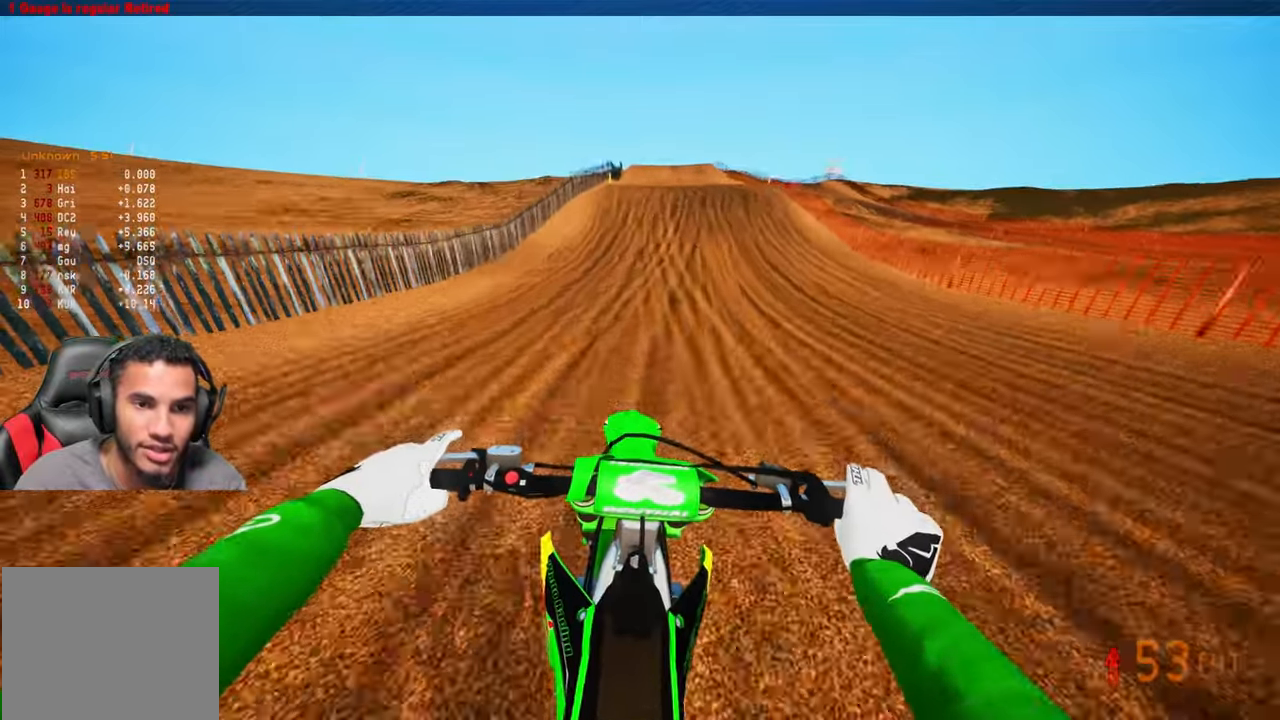
{"dt_ms": 500, "buttons": ["R2"], "left_stick": "up-right", "right_stick": "down", "events": [[450, "left_stick", "up-right"]]}
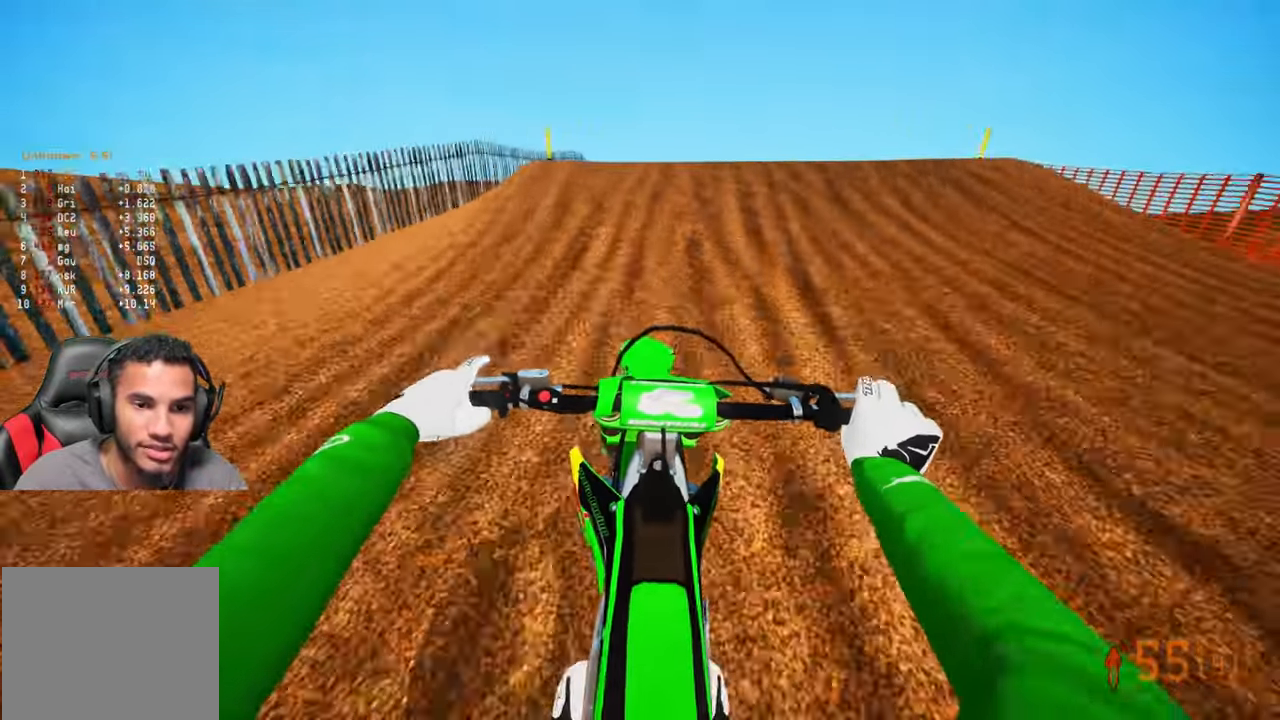
{"dt_ms": 500, "buttons": ["R2"], "left_stick": "down-right", "right_stick": "up-left", "events": [[34, "left_stick", "right"], [34, "right_stick", "down-left"], [134, "R3", "down"], [267, "R3", "up"], [317, "right_stick", "left"], [367, "left_stick", "down-right"], [467, "right_stick", "up-left"]]}
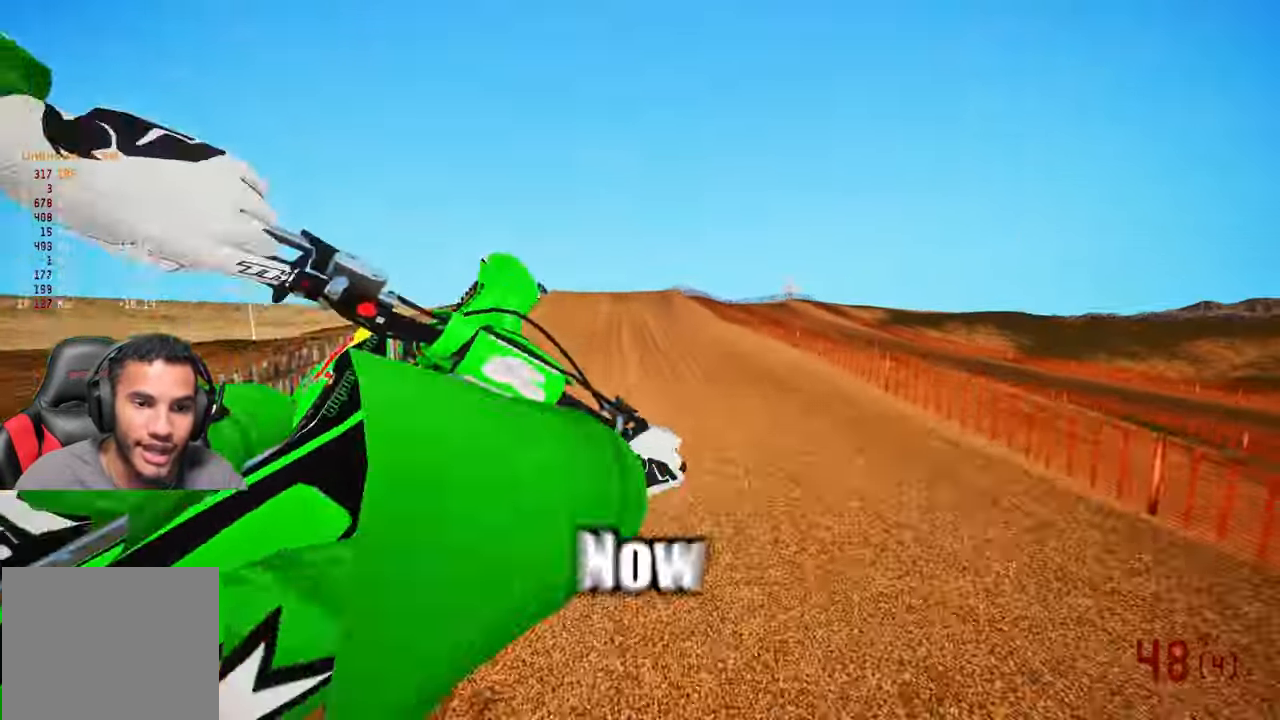
{"dt_ms": 500, "buttons": ["R2"], "left_stick": "up-left", "right_stick": "center", "events": [[17, "left_stick", "down-left"], [84, "left_stick", "left"], [167, "right_stick", "center"], [184, "left_stick", "up-left"], [334, "R3", "down"], [450, "R3", "up"]]}
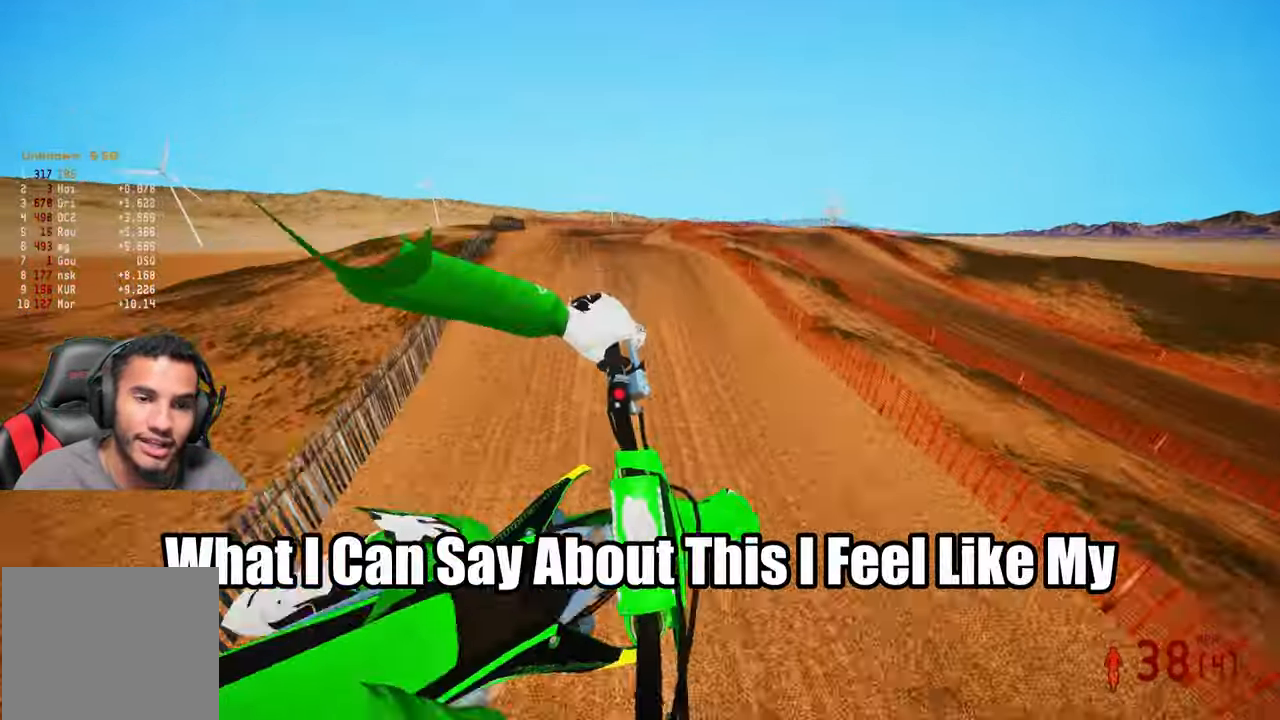
{"dt_ms": 500, "buttons": ["R2"], "left_stick": "up-left", "right_stick": "up", "events": [[67, "right_stick", "up"]]}
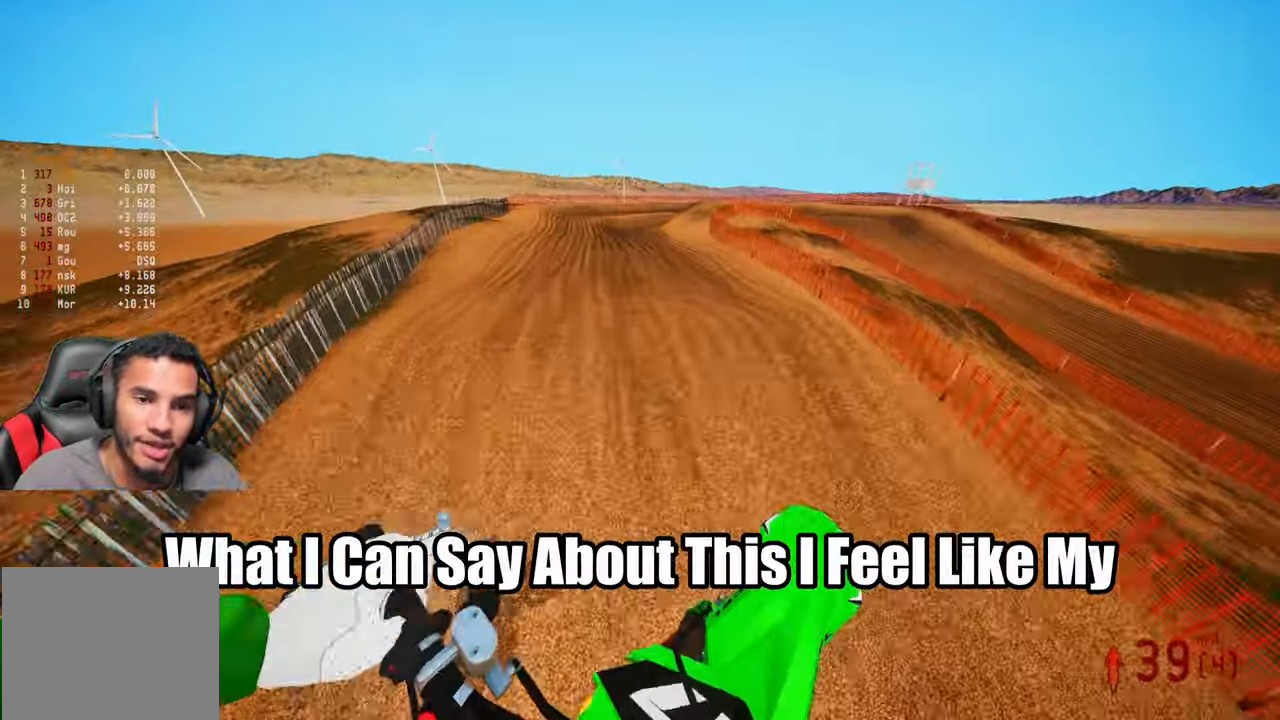
{"dt_ms": 500, "buttons": ["R2"], "left_stick": "up", "right_stick": "up", "events": [[367, "R3", "down"], [367, "right_stick", "center"], [467, "R3", "up"], [467, "right_stick", "up"], [484, "left_stick", "up"]]}
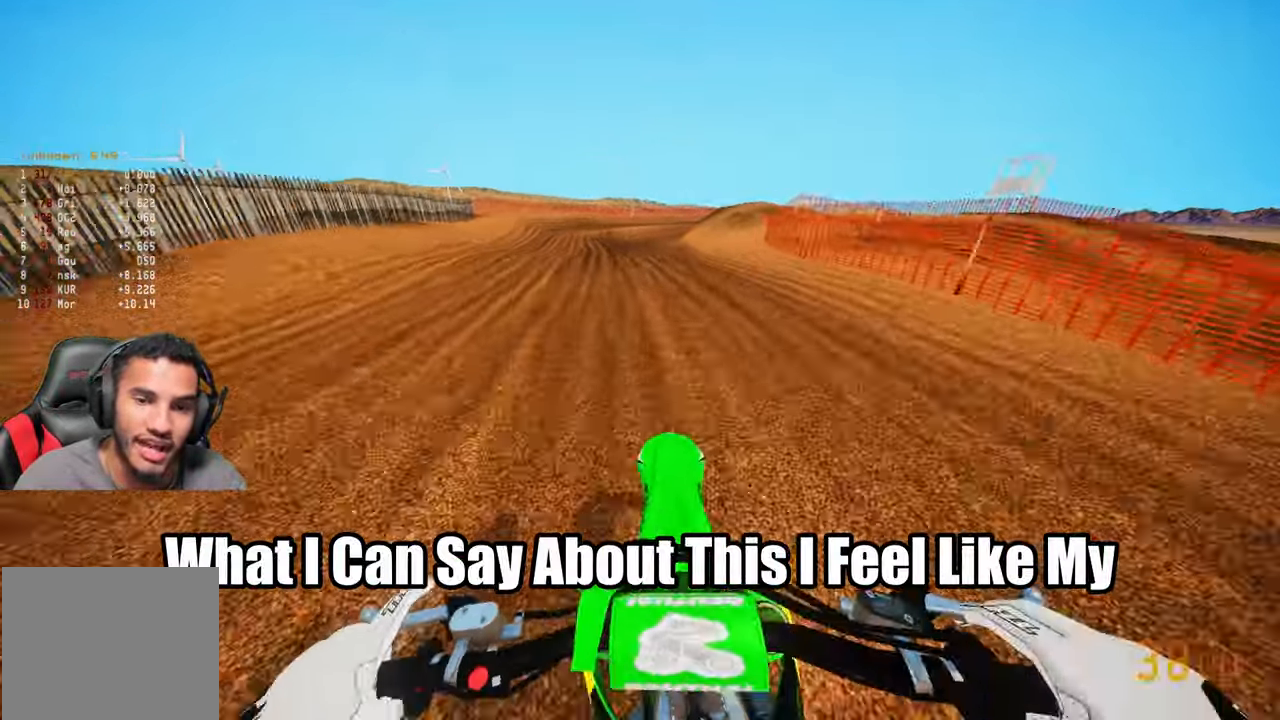
{"dt_ms": 500, "buttons": [], "left_stick": "up", "right_stick": "down-left", "events": [[300, "L1", "down"], [400, "L1", "up"], [417, "right_stick", "down-left"], [434, "R2", "up"]]}
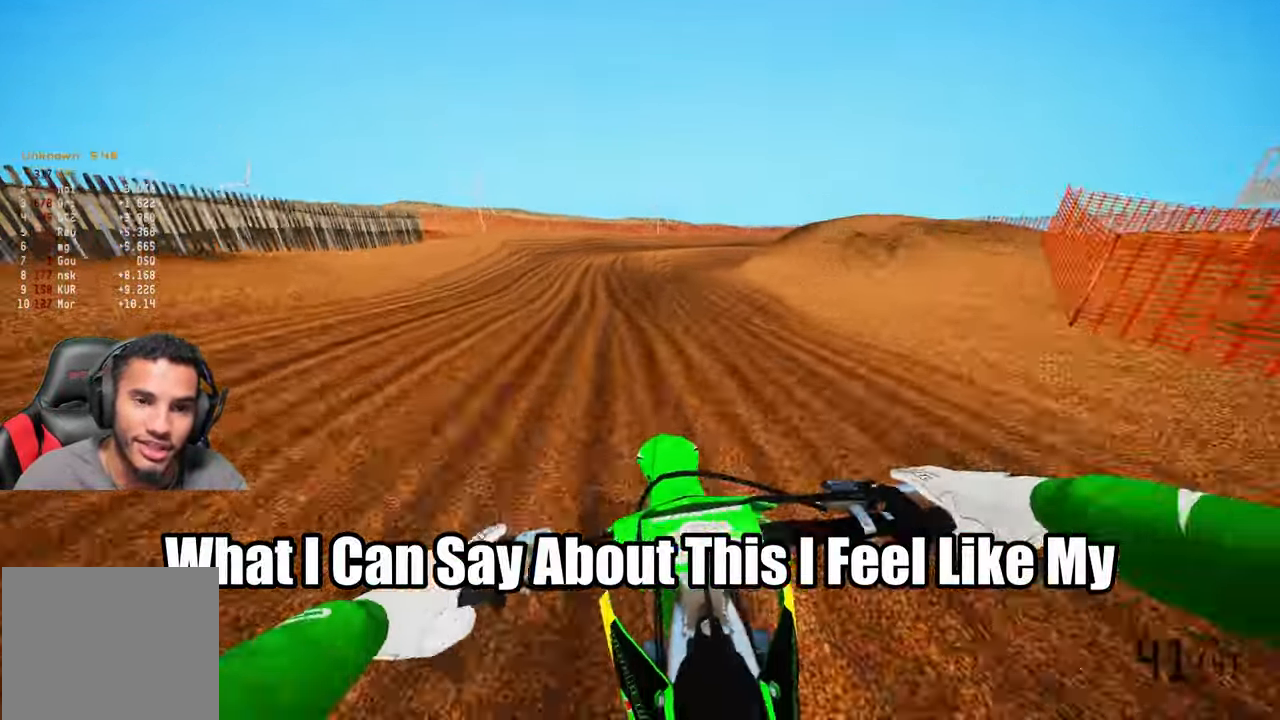
{"dt_ms": 500, "buttons": [], "left_stick": "up-right", "right_stick": "center", "events": [[100, "R2", "down"], [250, "R2", "up"], [267, "right_stick", "center"], [467, "left_stick", "up-right"]]}
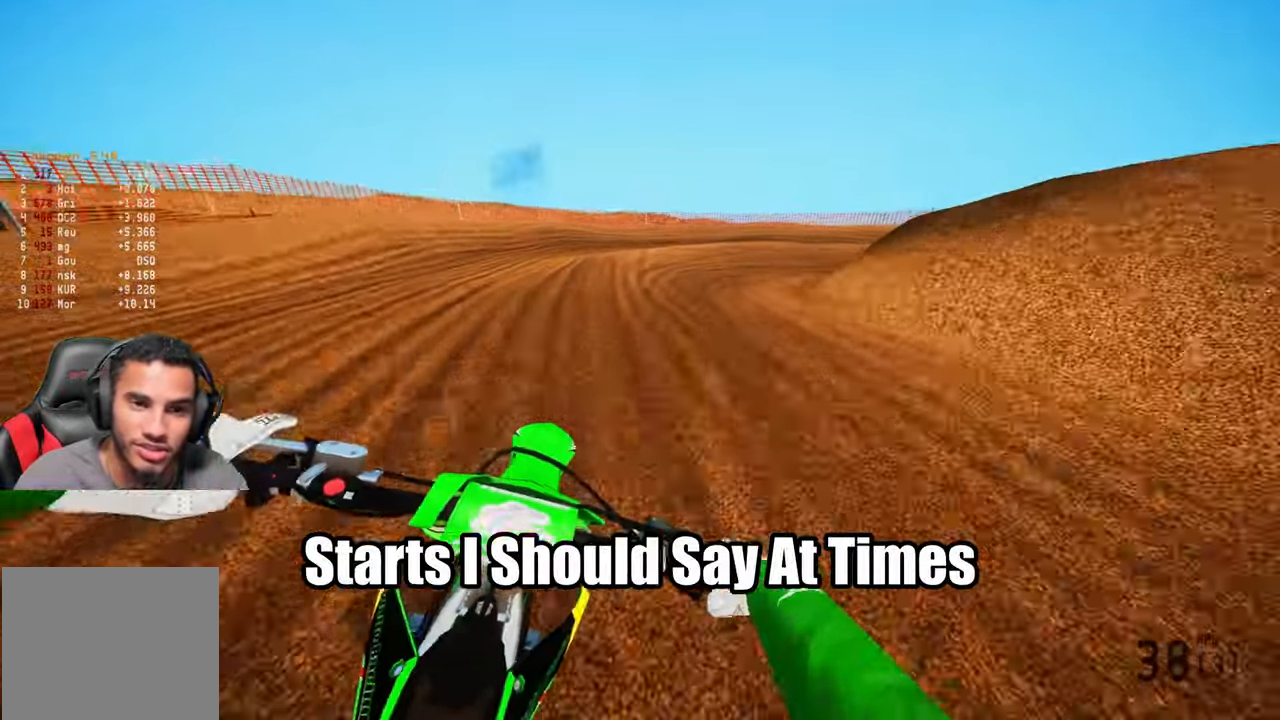
{"dt_ms": 500, "buttons": ["R2"], "left_stick": "up-right", "right_stick": "center", "events": [[317, "R2", "down"]]}
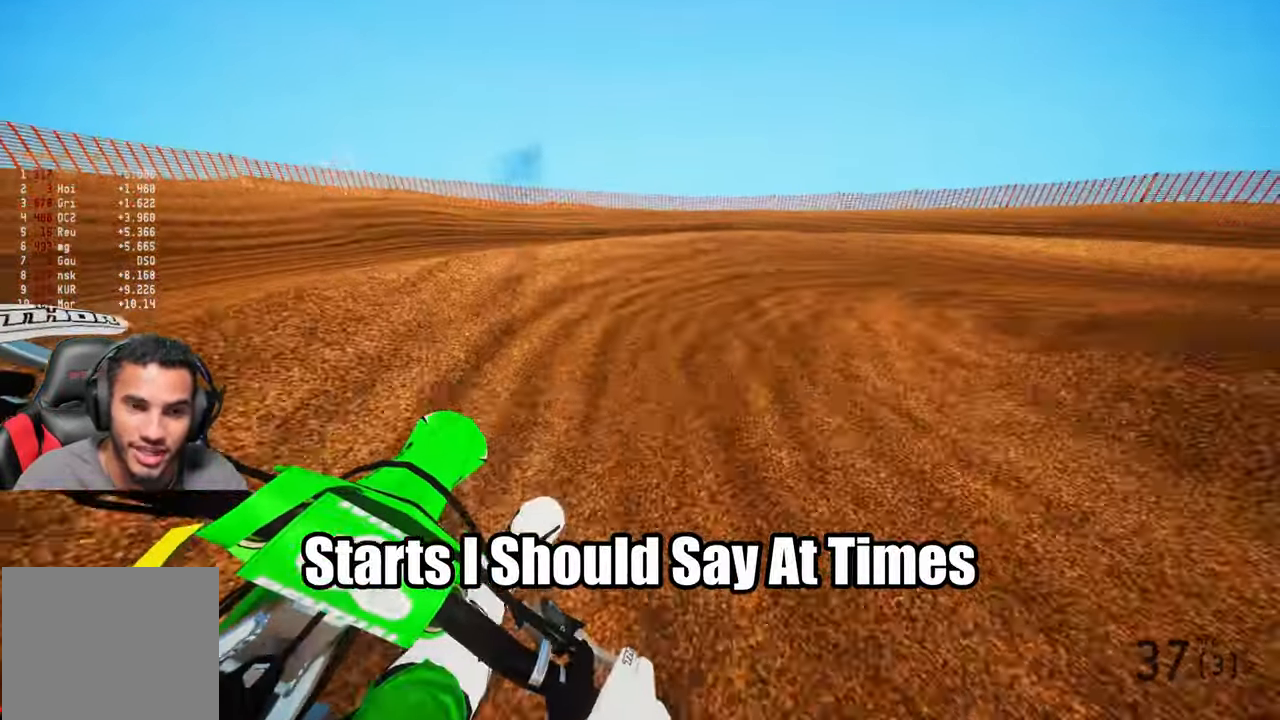
{"dt_ms": 1000, "buttons": ["R2"], "left_stick": "up-right", "right_stick": "left"}
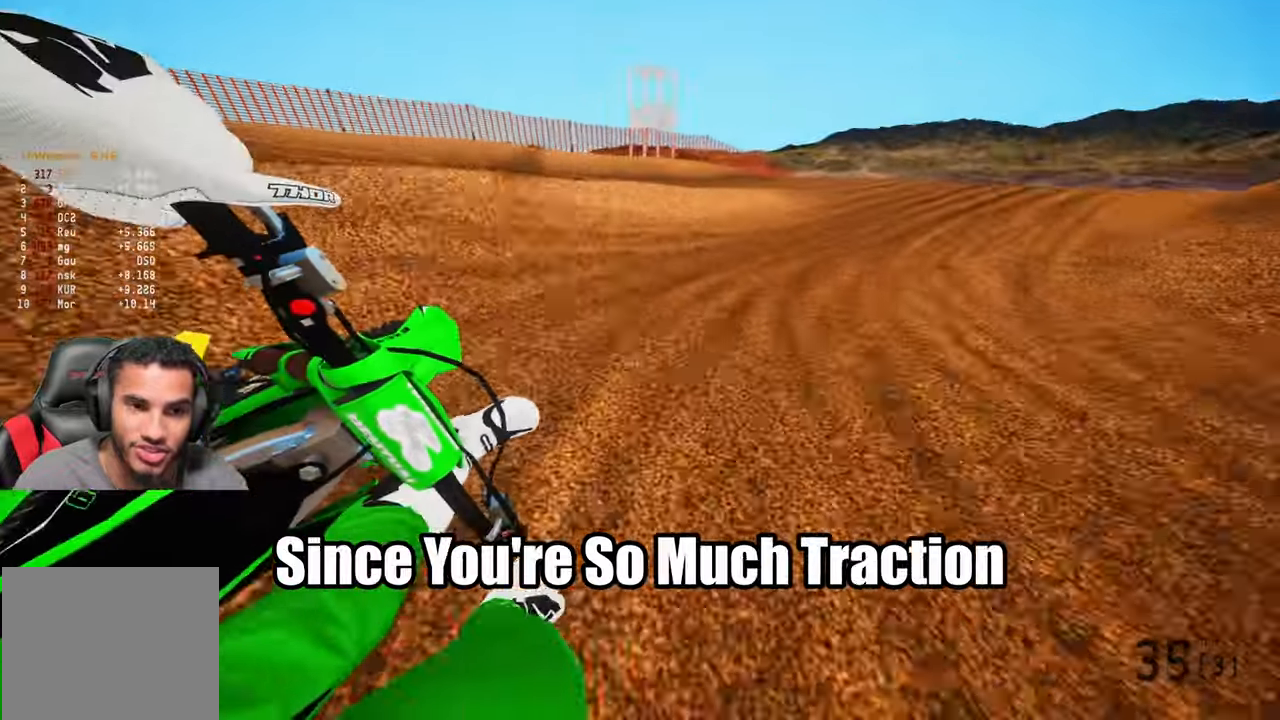
{"dt_ms": 500, "buttons": ["R2", "R3"], "left_stick": "up-right", "right_stick": "left", "events": [[383, "right_stick", "center"], [450, "R3", "down"], [466, "right_stick", "left"]]}
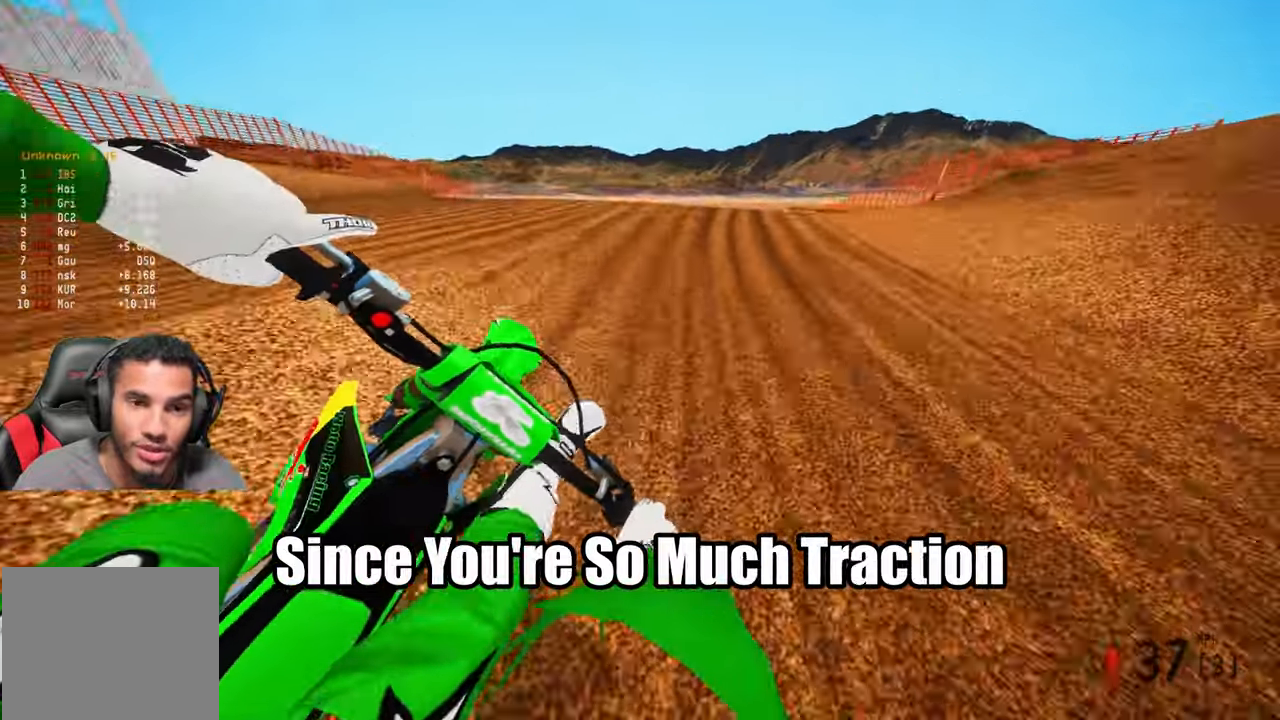
{"dt_ms": 500, "buttons": ["R2", "R3"], "left_stick": "up-right", "right_stick": "left", "events": [[16, "R3", "up"], [16, "right_stick", "center"], [300, "right_stick", "left"], [433, "R3", "down"]]}
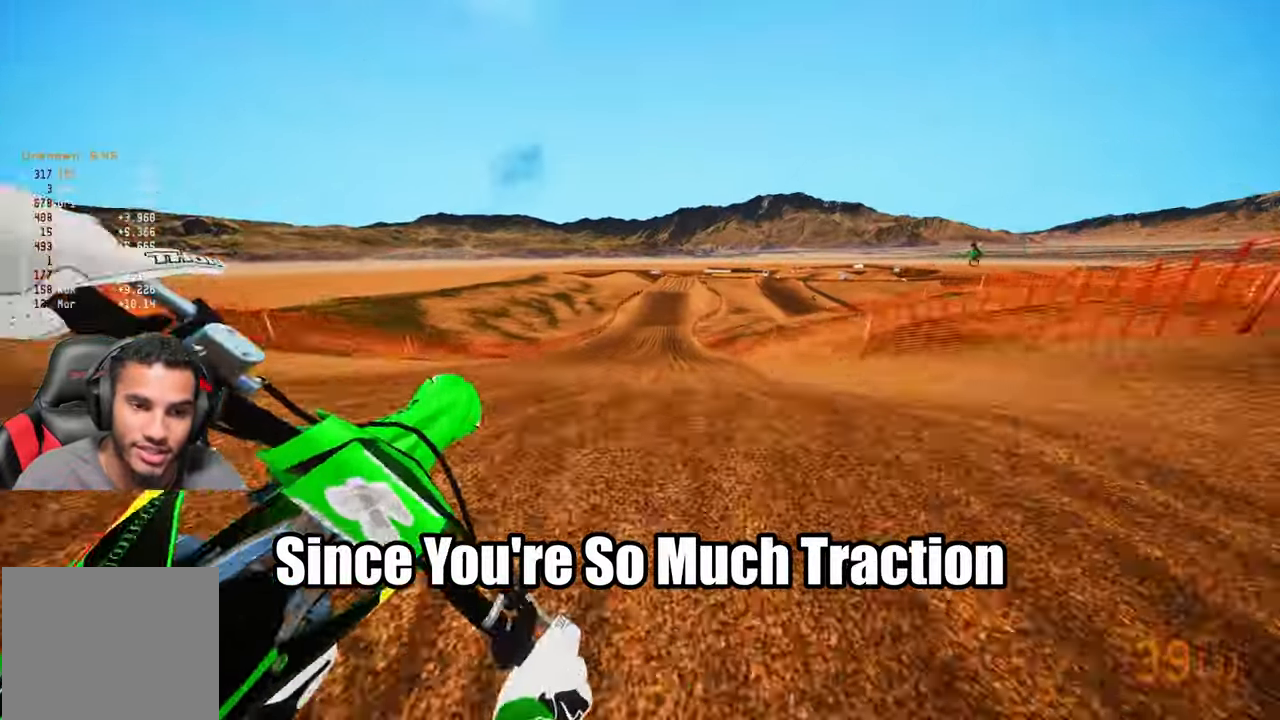
{"dt_ms": 500, "buttons": ["R2"], "left_stick": "up-left", "right_stick": "center", "events": [[16, "left_stick", "right"], [33, "R3", "up"], [83, "L3", "down"], [83, "right_stick", "center"], [116, "R2", "up"], [116, "left_stick", "center"], [183, "L3", "up"], [183, "left_stick", "down"], [266, "R2", "down"], [266, "left_stick", "up-left"], [366, "R3", "down"], [433, "R3", "up"]]}
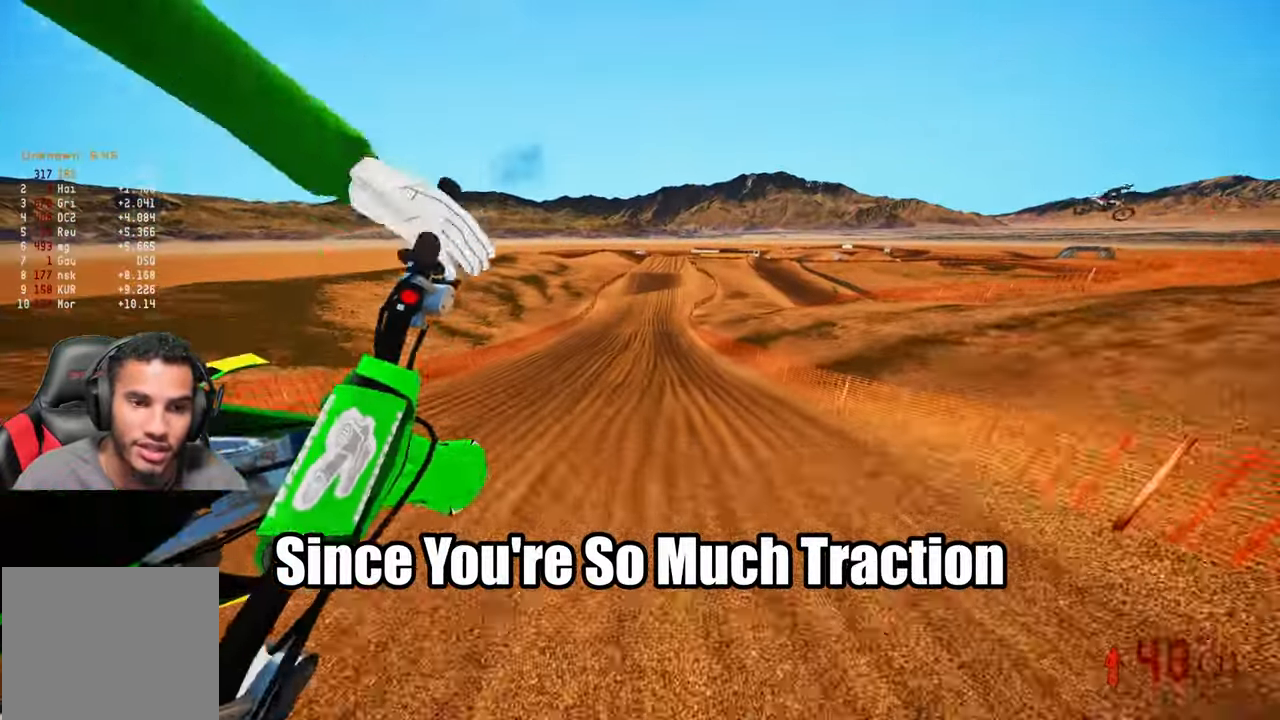
{"dt_ms": 500, "buttons": ["R2"], "left_stick": "up-left", "right_stick": "center"}
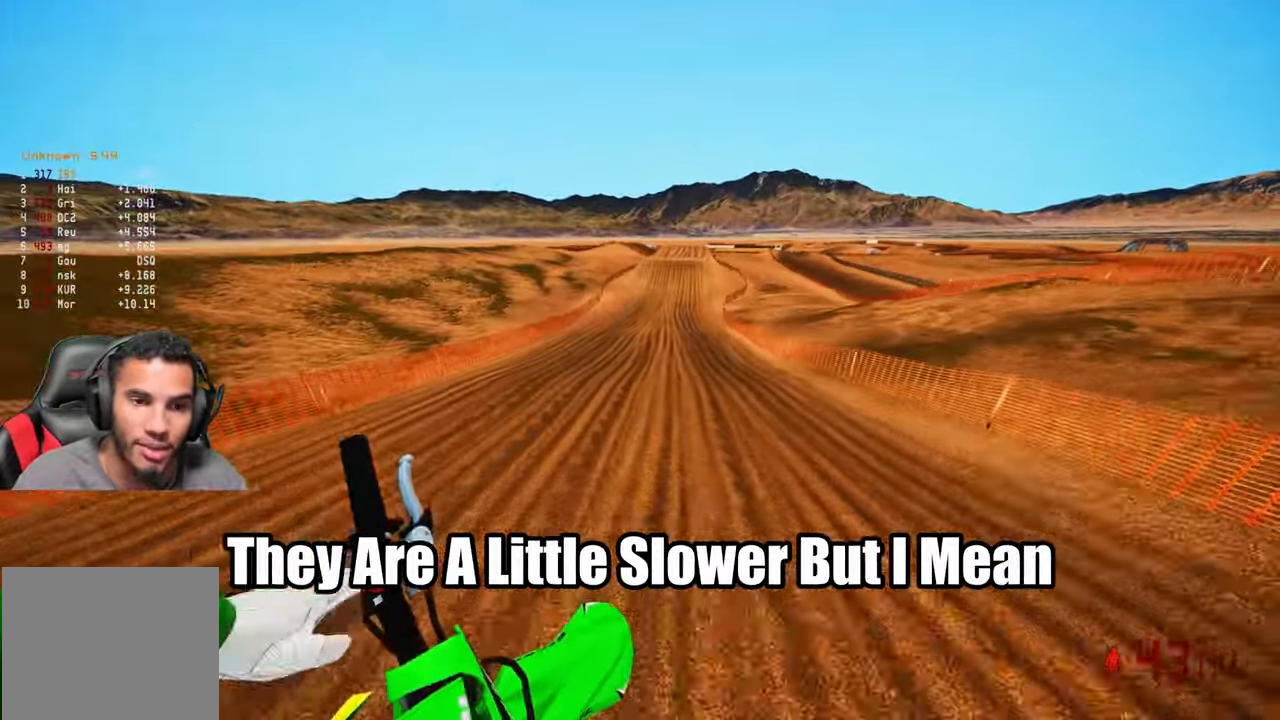
{"dt_ms": 500, "buttons": ["R2"], "left_stick": "center", "right_stick": "center", "events": [[16, "left_stick", "center"], [200, "left_stick", "up-right"], [266, "left_stick", "center"], [350, "right_stick", "up-right"], [483, "right_stick", "center"]]}
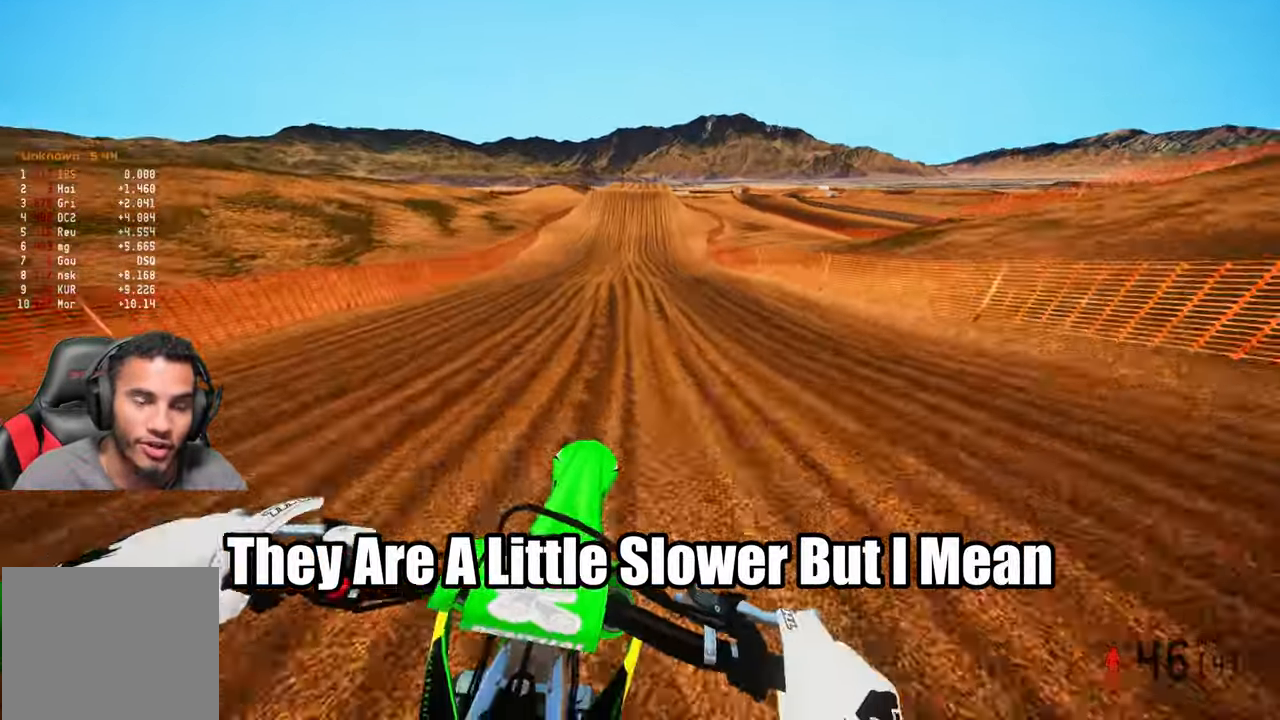
{"dt_ms": 500, "buttons": ["R2"], "left_stick": "center", "right_stick": "center", "events": []}
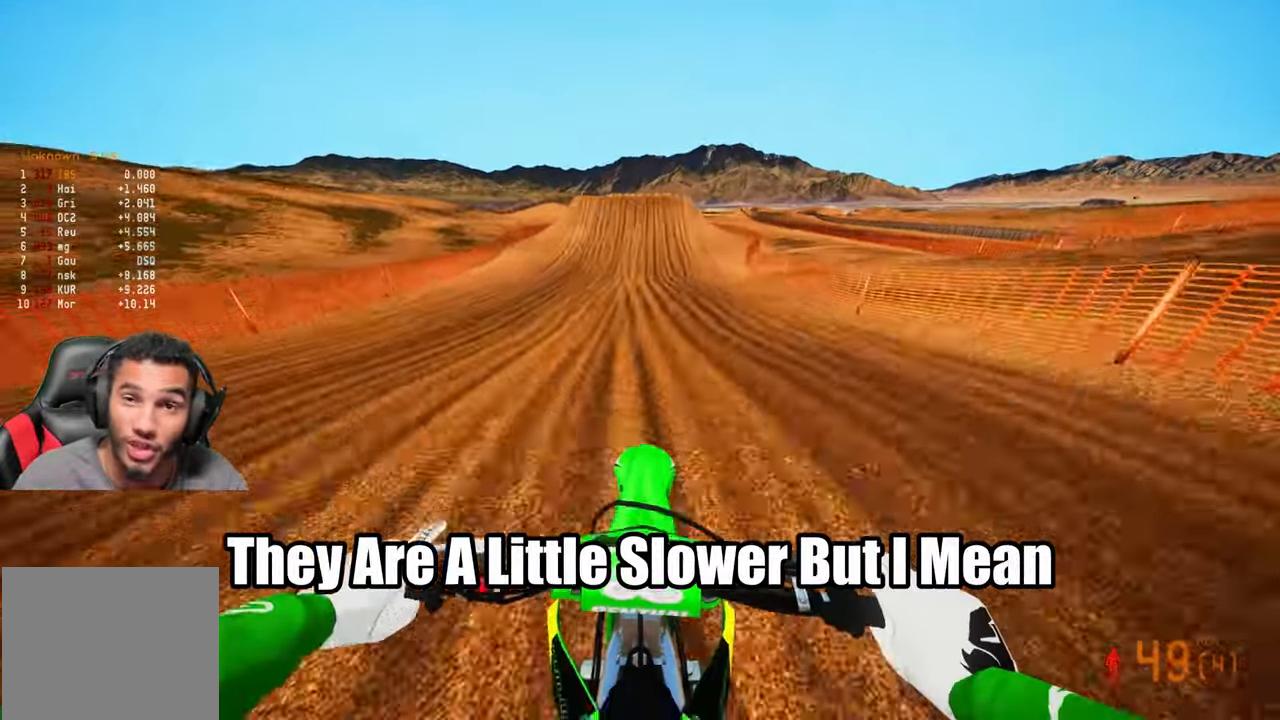
{"dt_ms": 500, "buttons": ["R2"], "left_stick": "center", "right_stick": "center", "events": []}